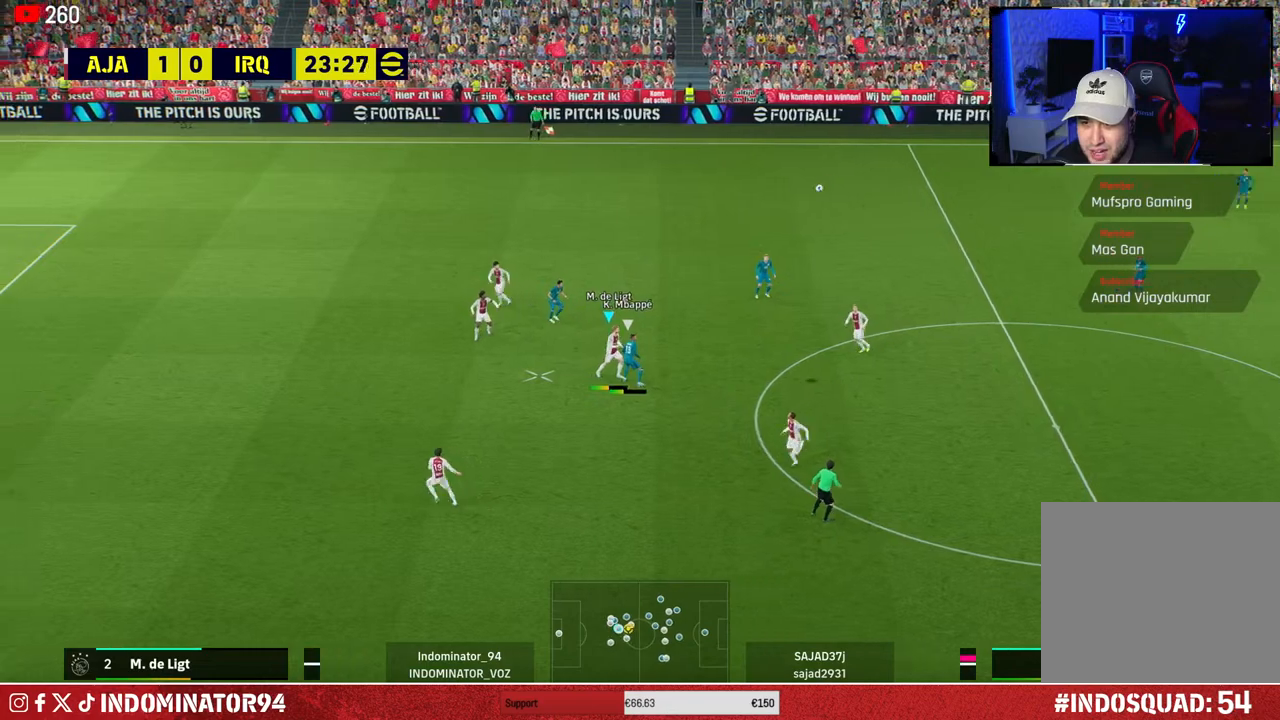
Gameplay with a controller (PlayStation layout); each line is a JSON object with the inputs held at the frame after it. "events" lists button and stick changes between this image and that frame as [ms after this image, input, new state], when the widget could be followed in between.
{"buttons": [], "left_stick": "down-right", "right_stick": "center", "events": []}
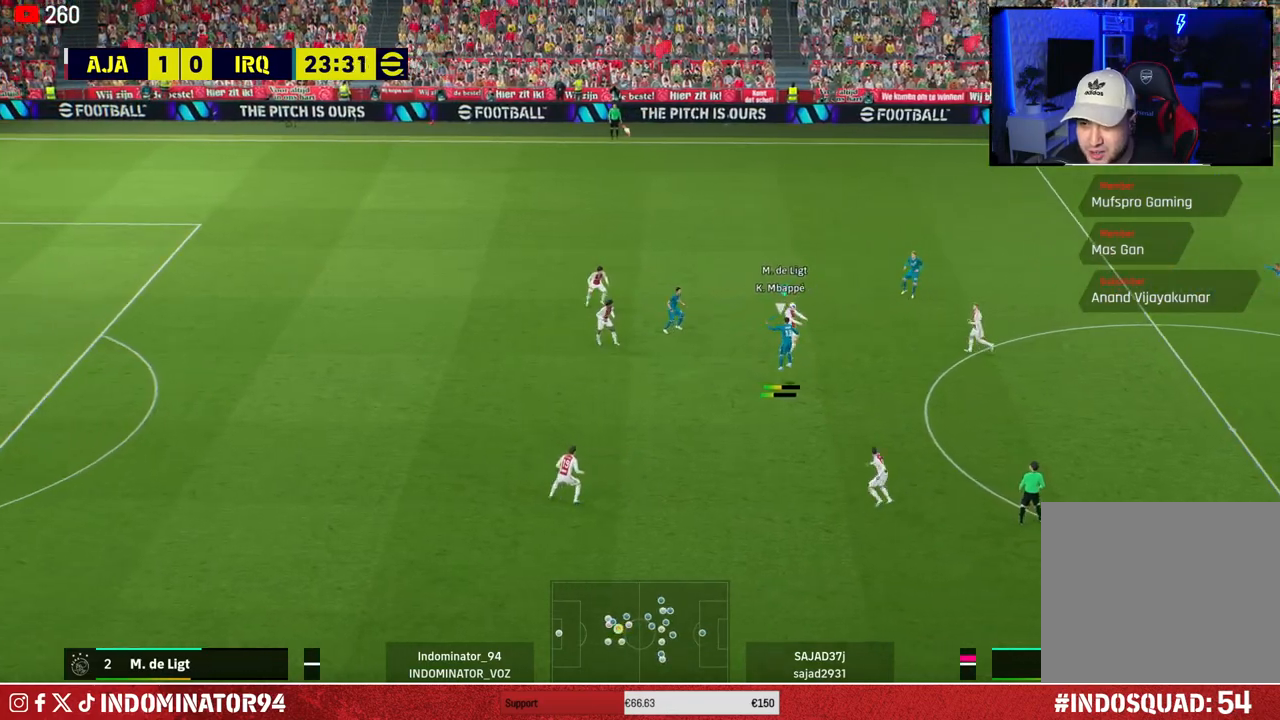
{"buttons": [], "left_stick": "down-right", "right_stick": "center", "events": []}
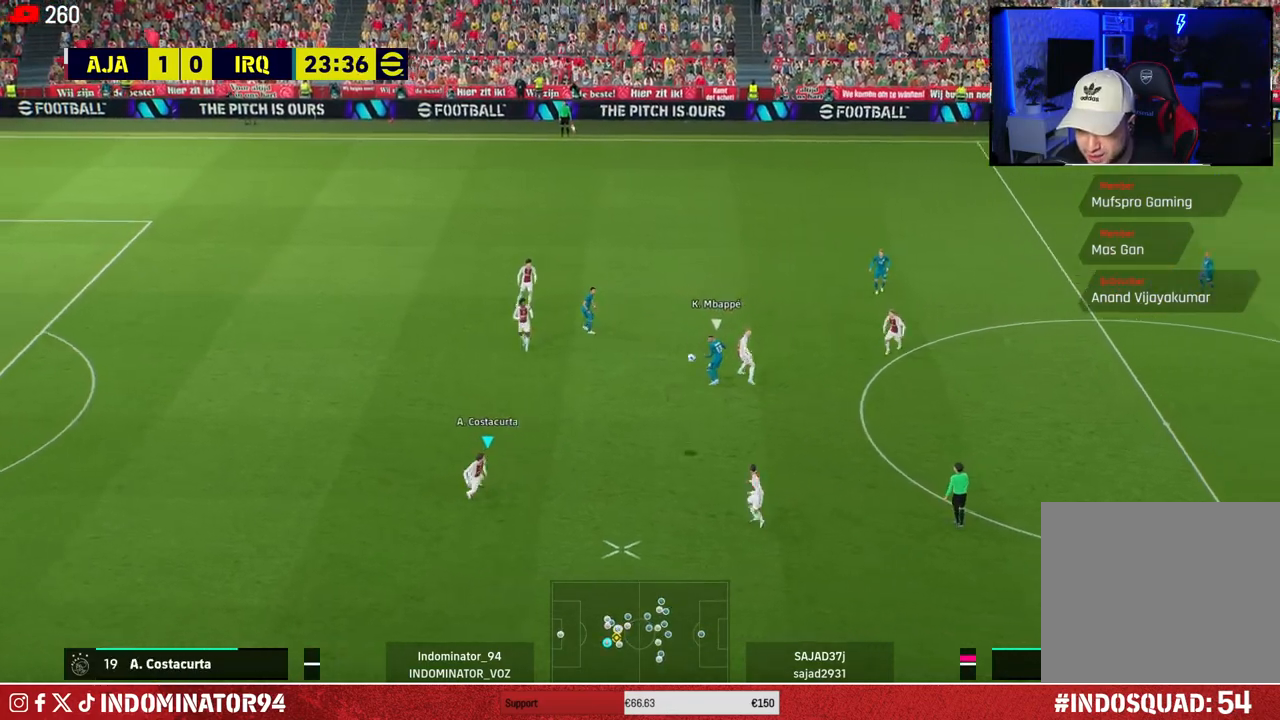
{"buttons": ["R1"], "left_stick": "down-right", "right_stick": "center", "events": [[350, "R1", "down"]]}
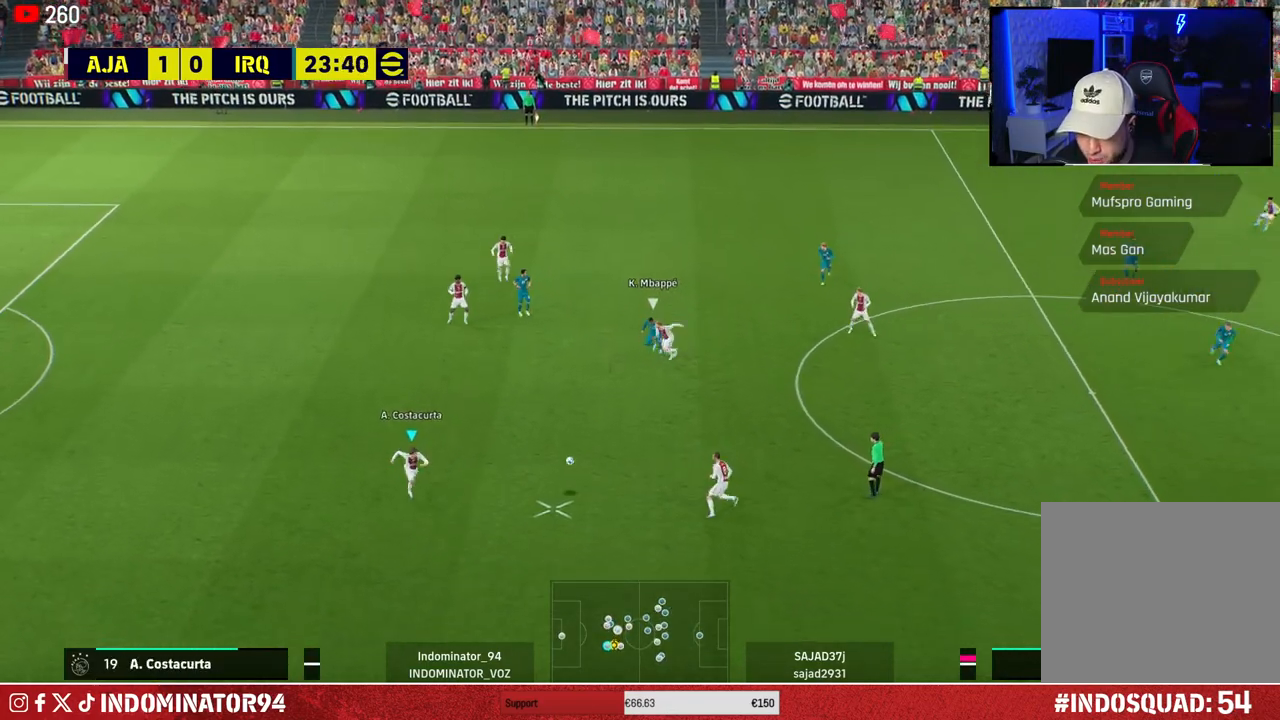
{"buttons": [], "left_stick": "right", "right_stick": "center", "events": [[233, "R1", "up"], [317, "left_stick", "right"], [350, "CROSS", "down"], [483, "CROSS", "up"]]}
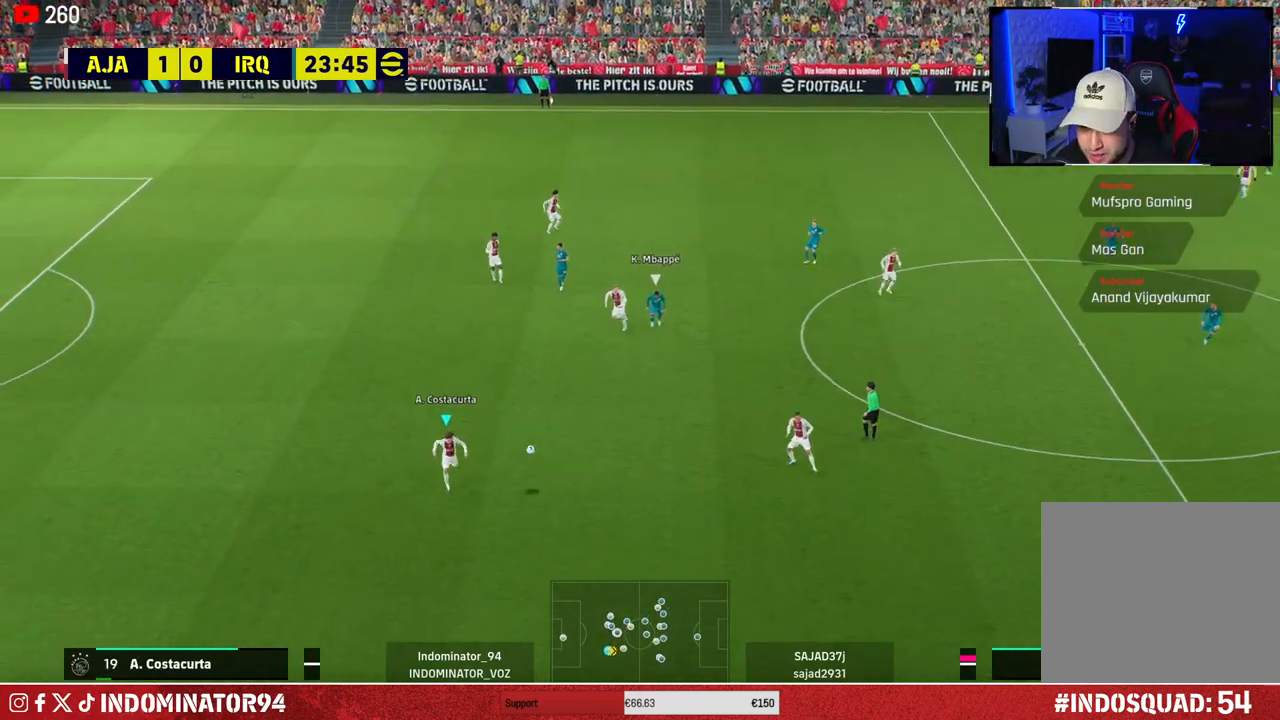
{"buttons": [], "left_stick": "up", "right_stick": "center", "events": [[350, "left_stick", "up-right"], [467, "left_stick", "up"]]}
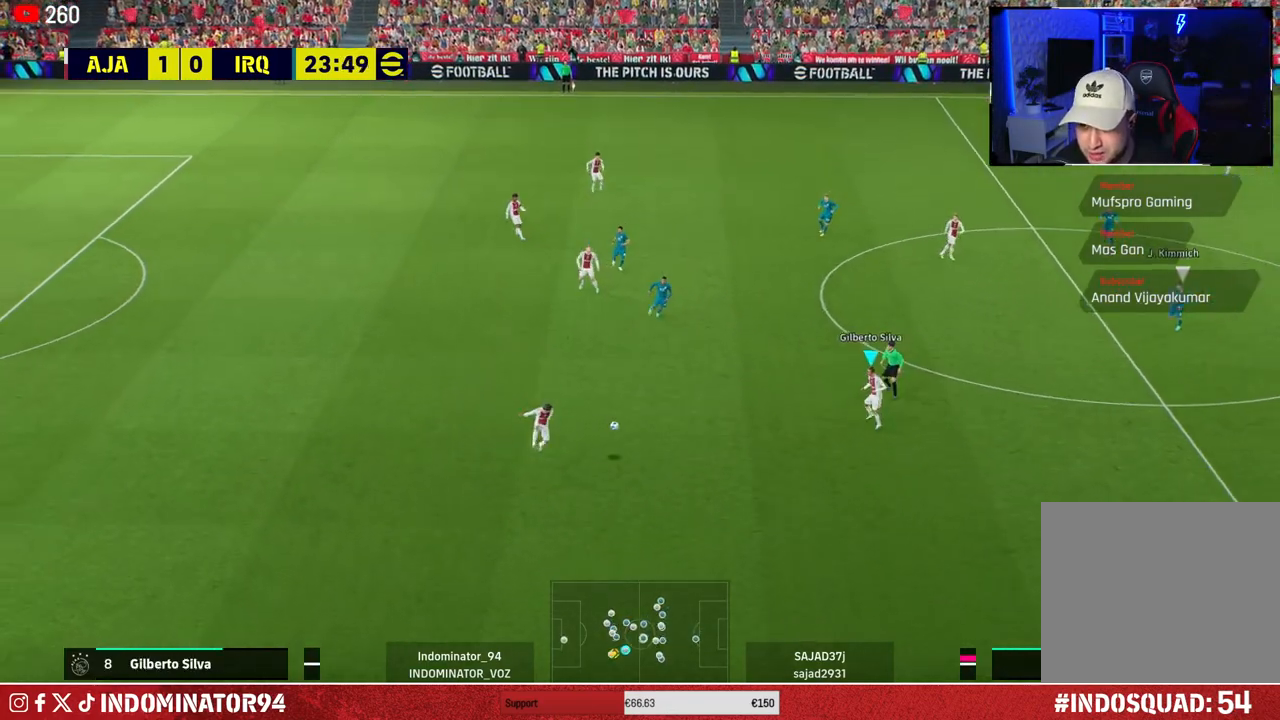
{"buttons": [], "left_stick": "up", "right_stick": "center", "events": []}
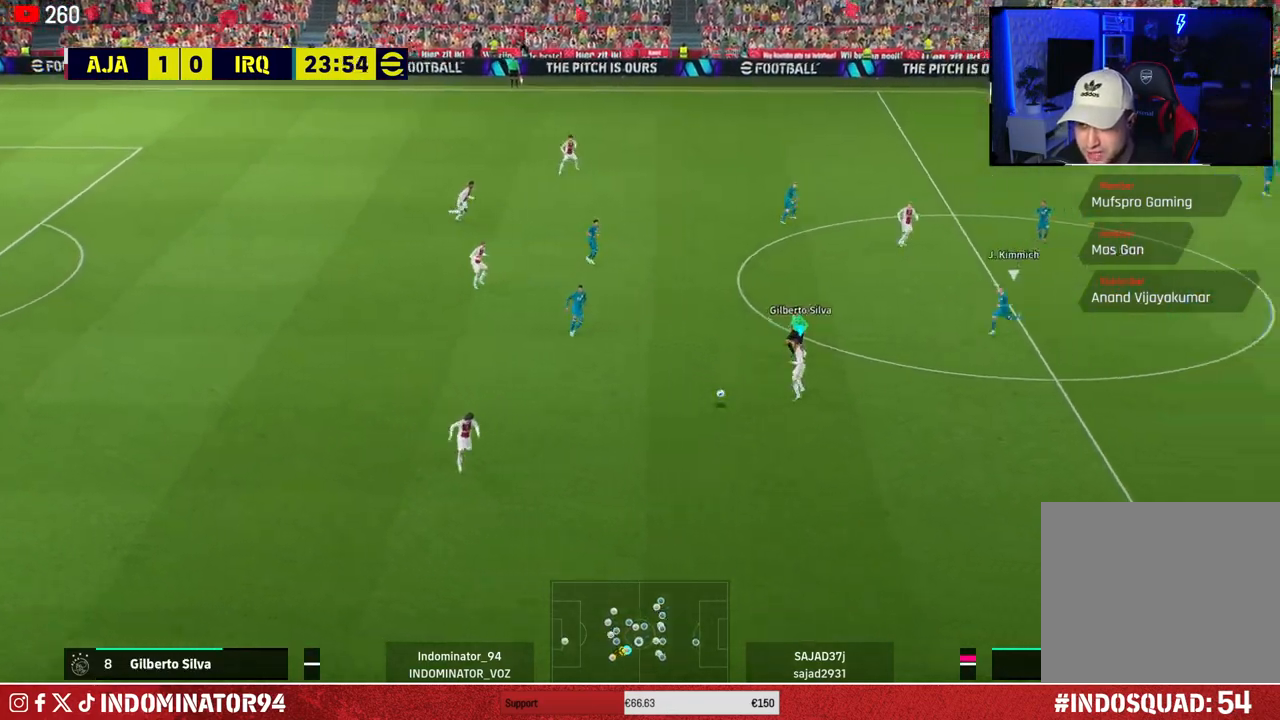
{"buttons": [], "left_stick": "up-right", "right_stick": "center", "events": [[117, "left_stick", "up-right"], [133, "CROSS", "down"], [267, "CROSS", "up"]]}
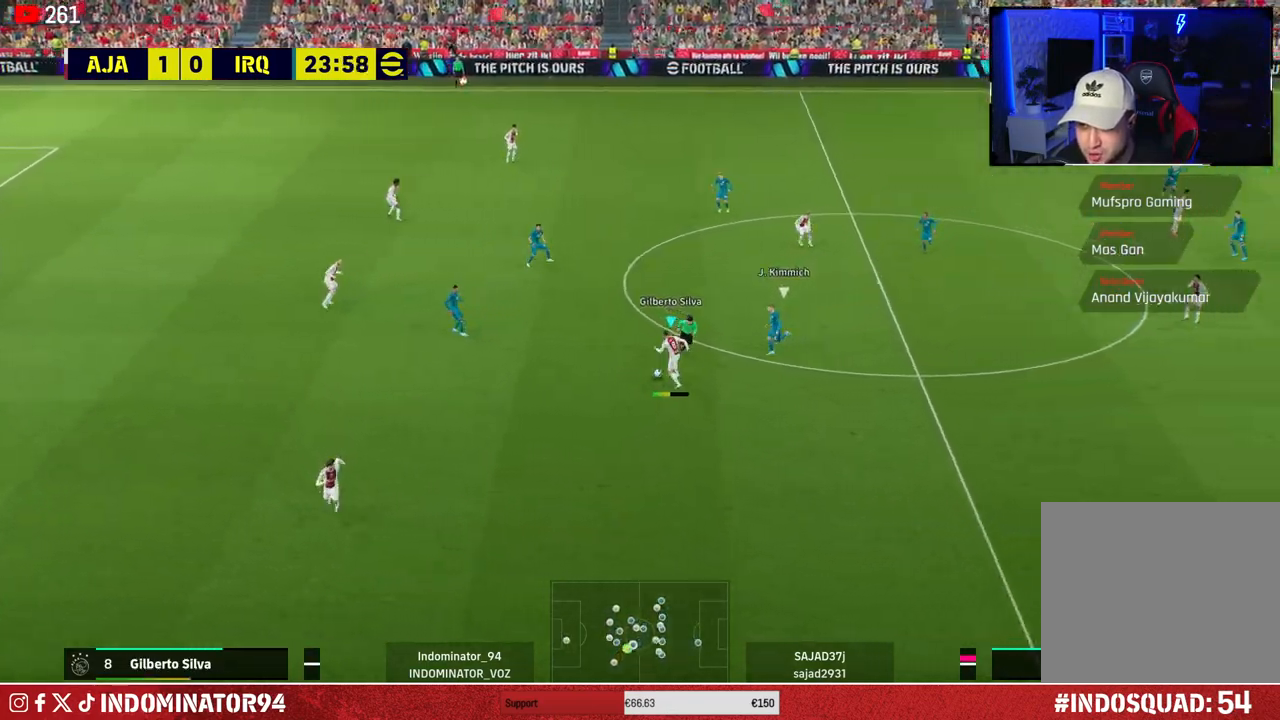
{"buttons": [], "left_stick": "down", "right_stick": "center", "events": [[50, "left_stick", "down-right"], [100, "left_stick", "down"]]}
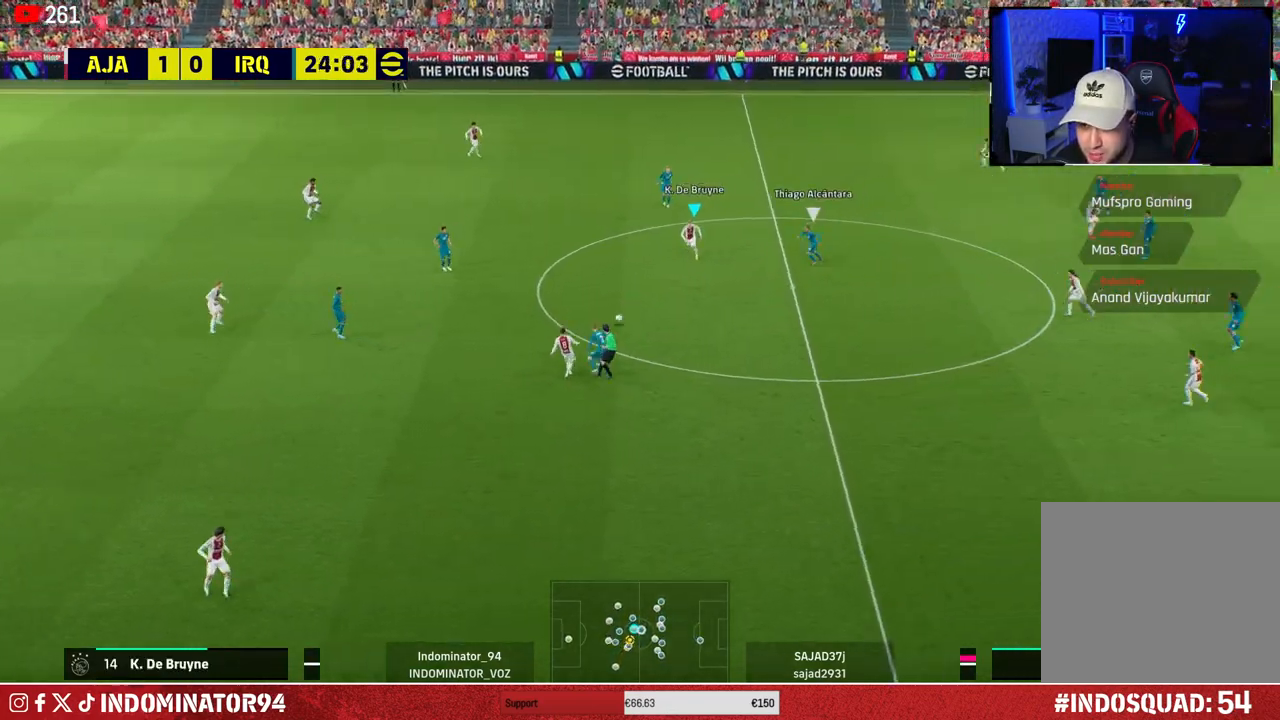
{"buttons": [], "left_stick": "down-right", "right_stick": "center", "events": [[33, "left_stick", "down-right"], [83, "CROSS", "down"], [267, "CROSS", "up"]]}
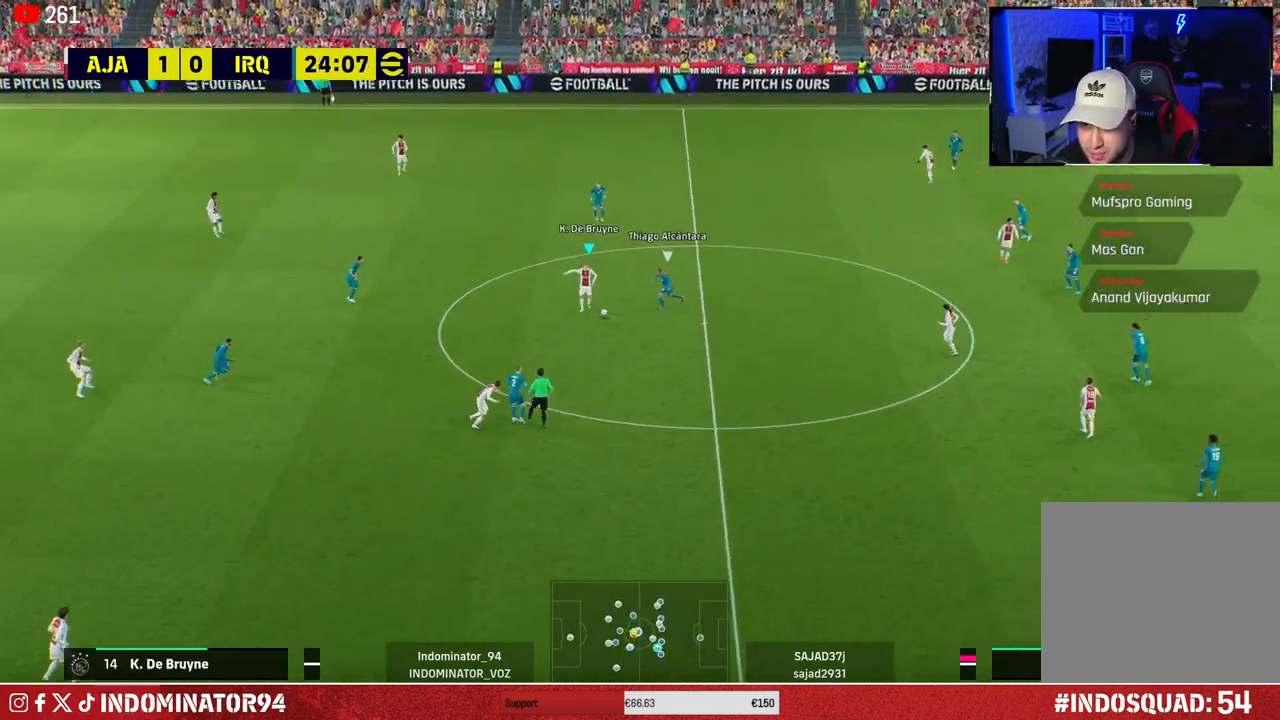
{"buttons": [], "left_stick": "up-left", "right_stick": "center", "events": [[50, "left_stick", "down-left"], [167, "left_stick", "left"], [433, "left_stick", "up-left"]]}
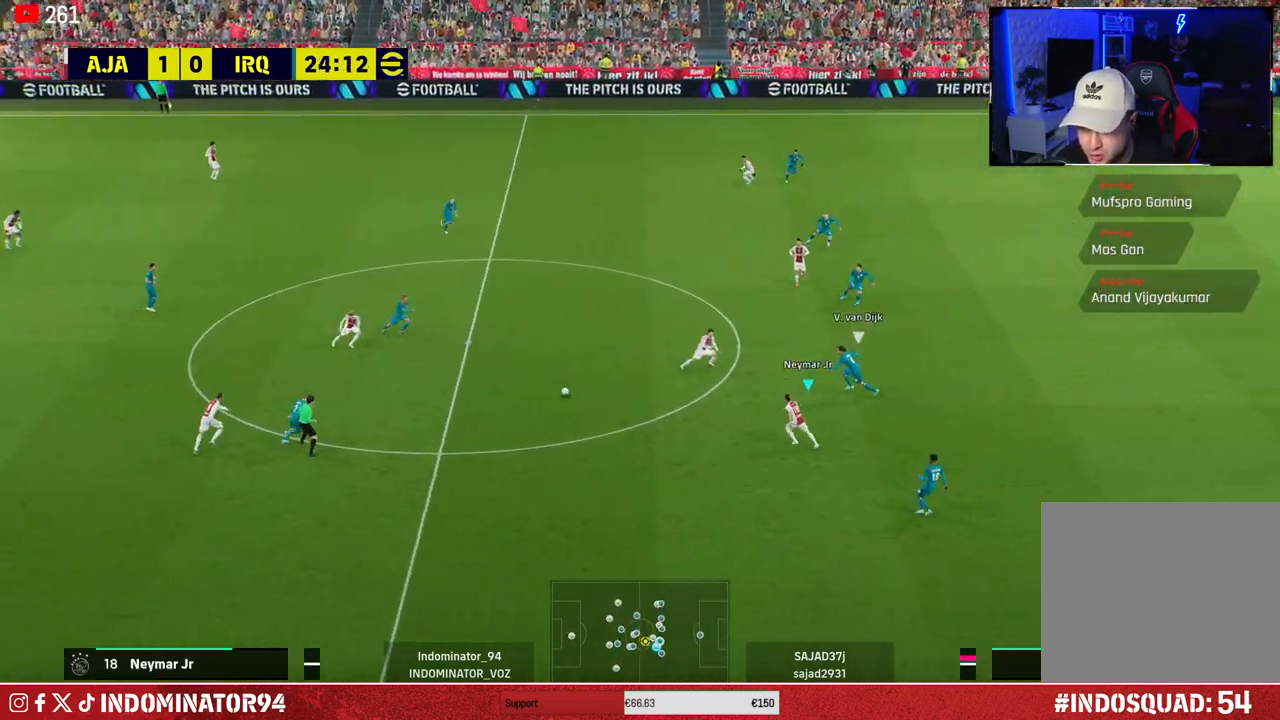
{"buttons": [], "left_stick": "up-right", "right_stick": "center", "events": [[83, "CROSS", "down"], [83, "left_stick", "up"], [100, "L1", "down"], [183, "CROSS", "up"], [200, "L1", "up"], [417, "left_stick", "up-right"]]}
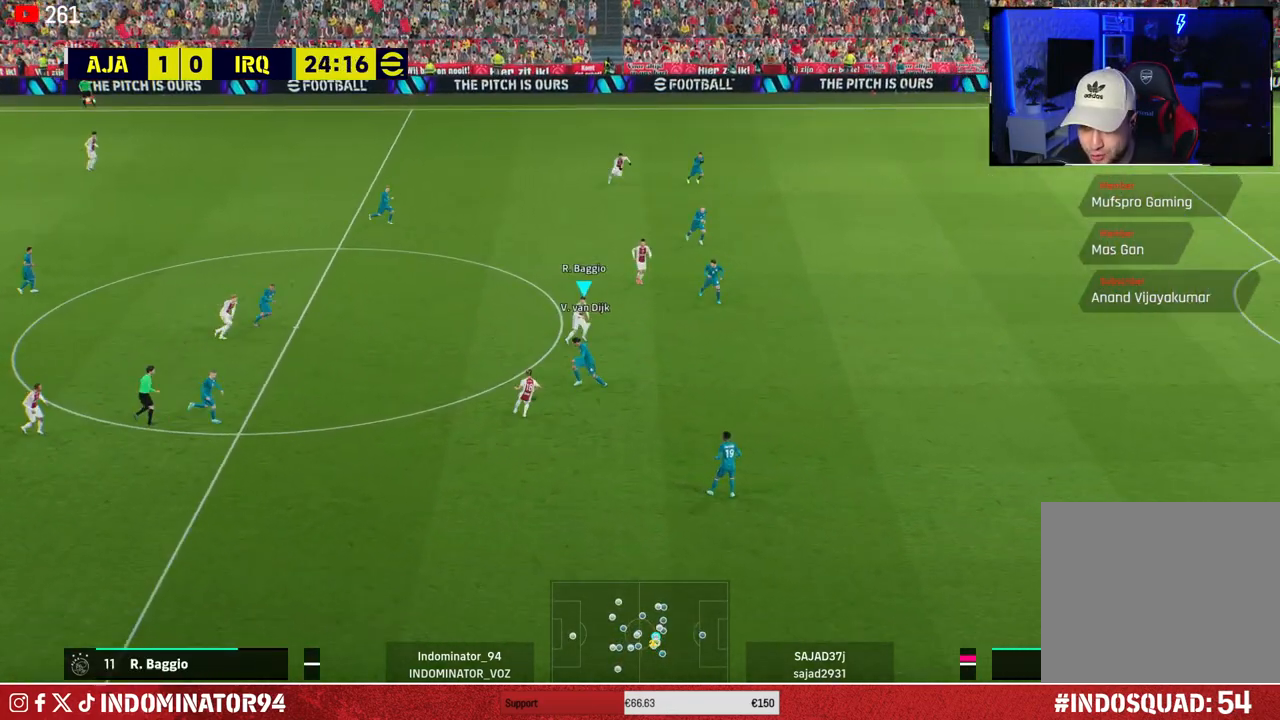
{"buttons": [], "left_stick": "right", "right_stick": "center", "events": [[500, "left_stick", "right"]]}
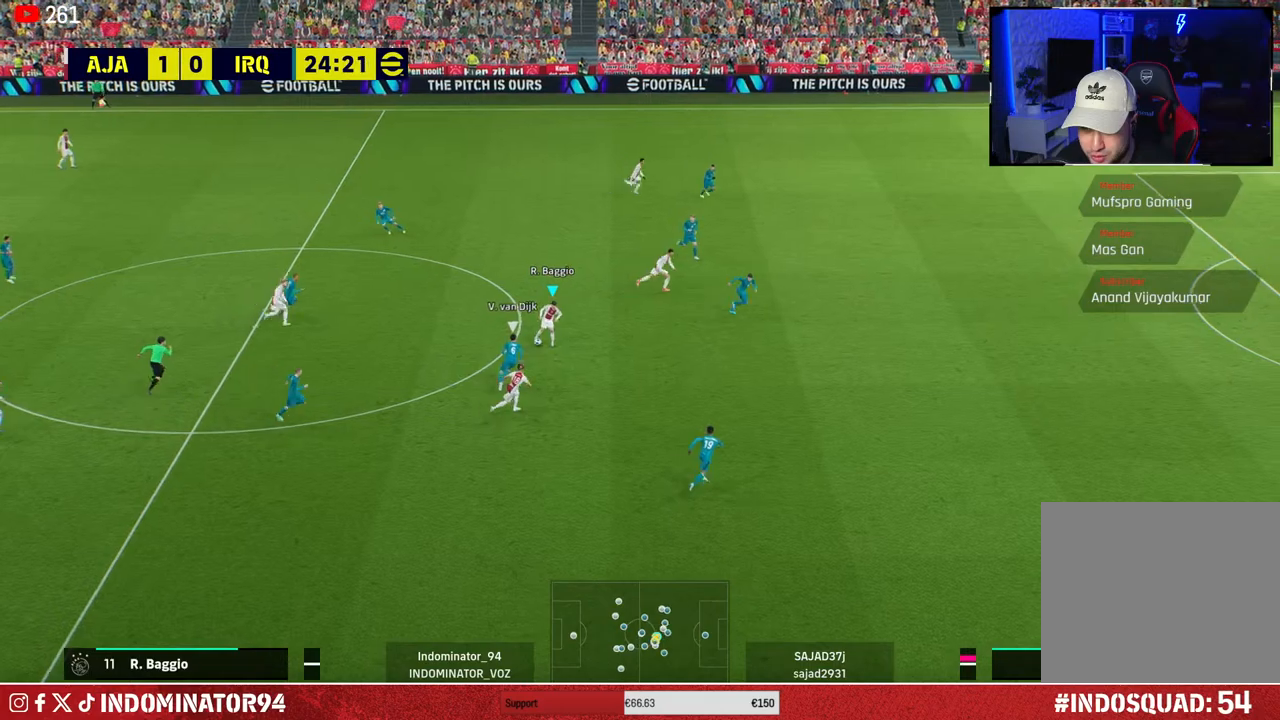
{"buttons": ["R1"], "left_stick": "up-right", "right_stick": "center", "events": [[267, "left_stick", "up-right"], [317, "R1", "down"]]}
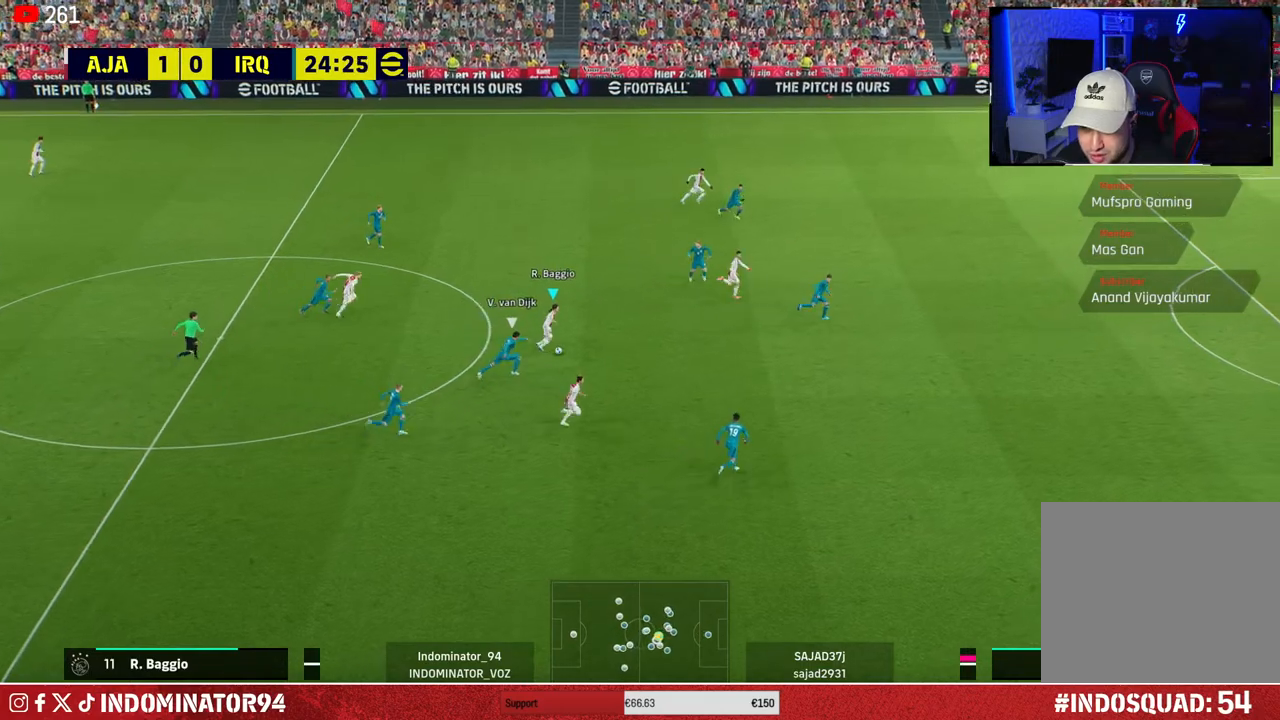
{"buttons": ["R1"], "left_stick": "up-right", "right_stick": "center", "events": [[133, "TRIANGLE", "down"], [283, "TRIANGLE", "up"]]}
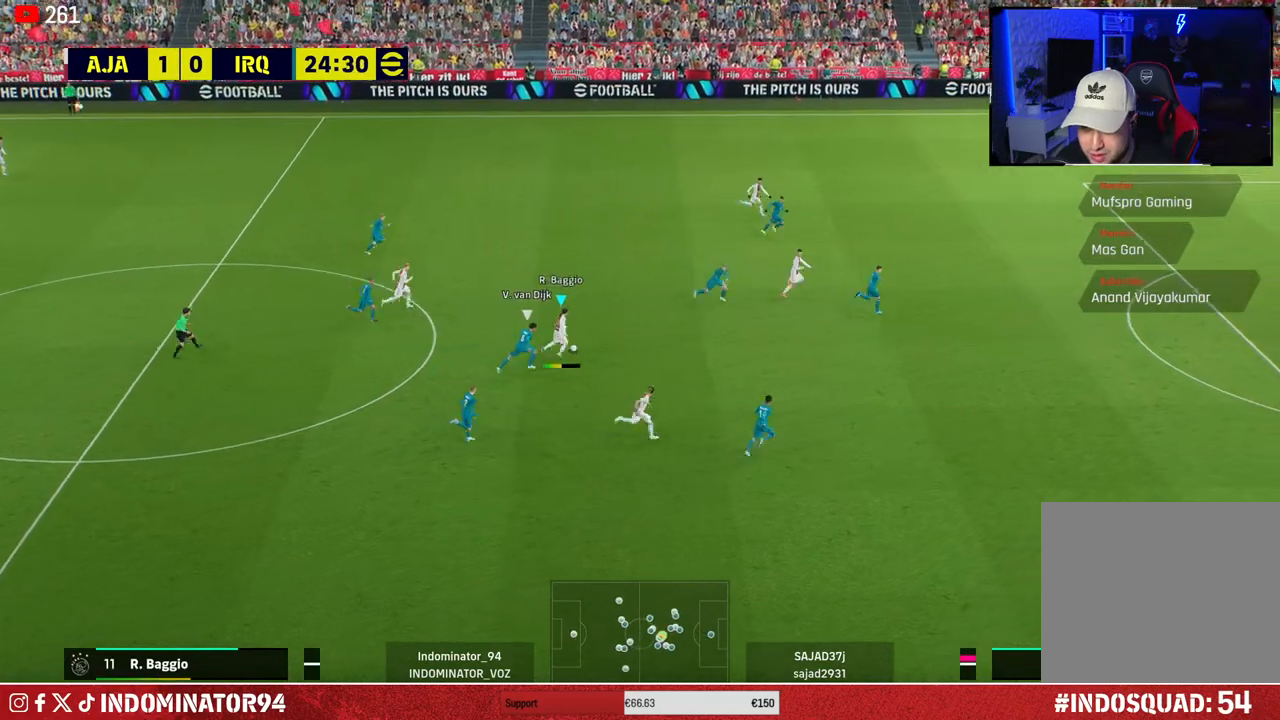
{"buttons": ["R1"], "left_stick": "right", "right_stick": "center", "events": [[333, "left_stick", "right"]]}
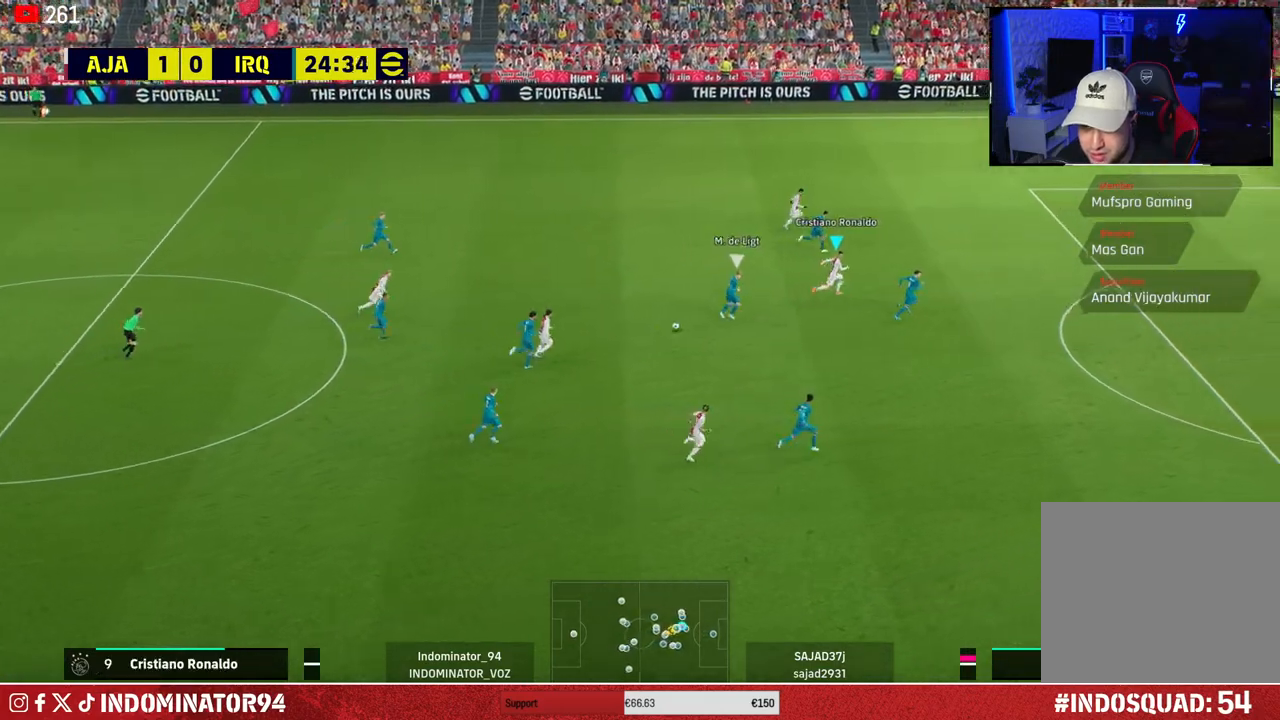
{"buttons": ["R1"], "left_stick": "up-right", "right_stick": "center", "events": [[133, "R1", "up"], [333, "L1", "down"], [333, "left_stick", "up-right"], [417, "R1", "down"], [467, "L1", "up"]]}
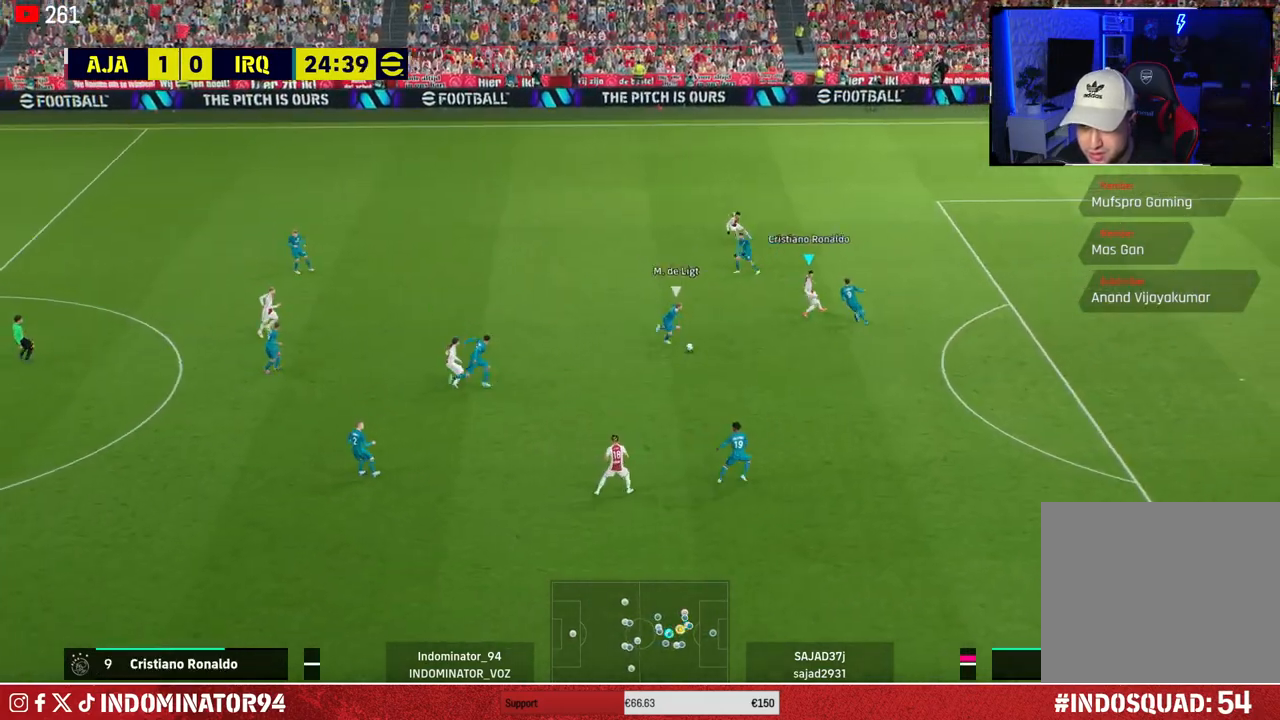
{"buttons": ["R1"], "left_stick": "up-right", "right_stick": "center", "events": [[50, "left_stick", "right"], [333, "right_stick", "up-left"], [433, "left_stick", "up-right"], [433, "right_stick", "center"]]}
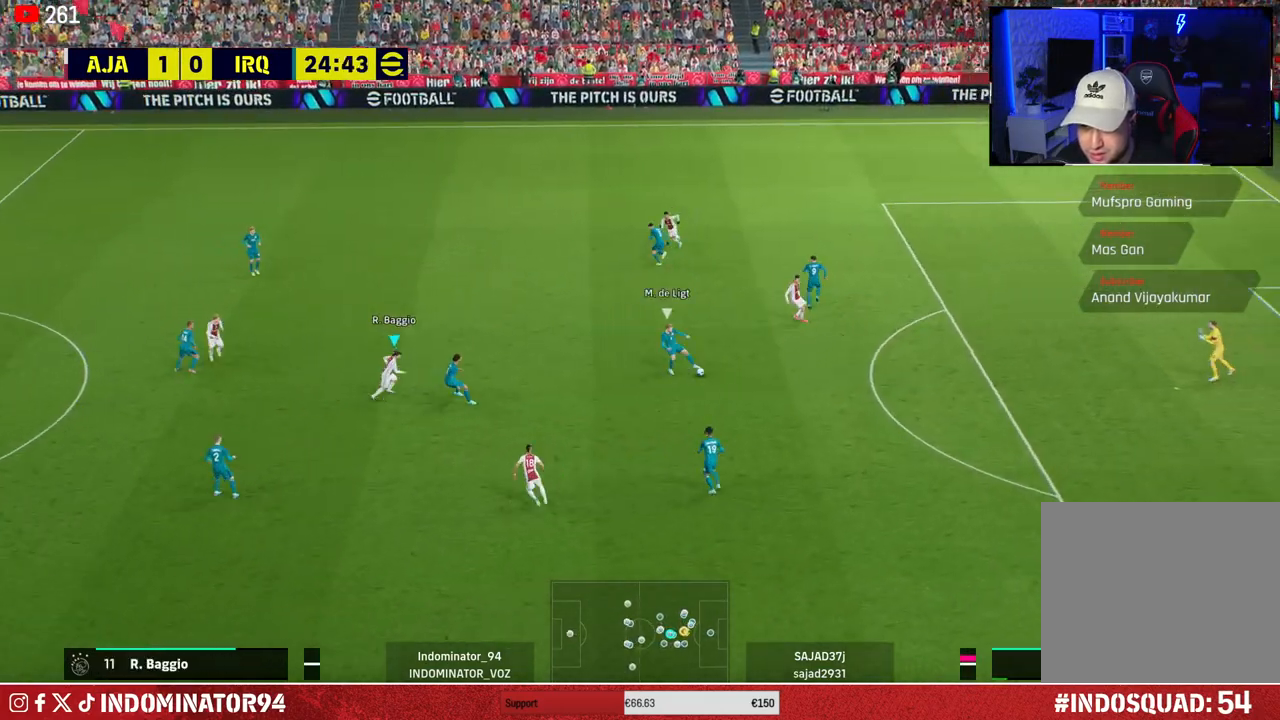
{"buttons": ["SQUARE", "R1"], "left_stick": "up", "right_stick": "center", "events": [[17, "SQUARE", "down"], [117, "left_stick", "up"]]}
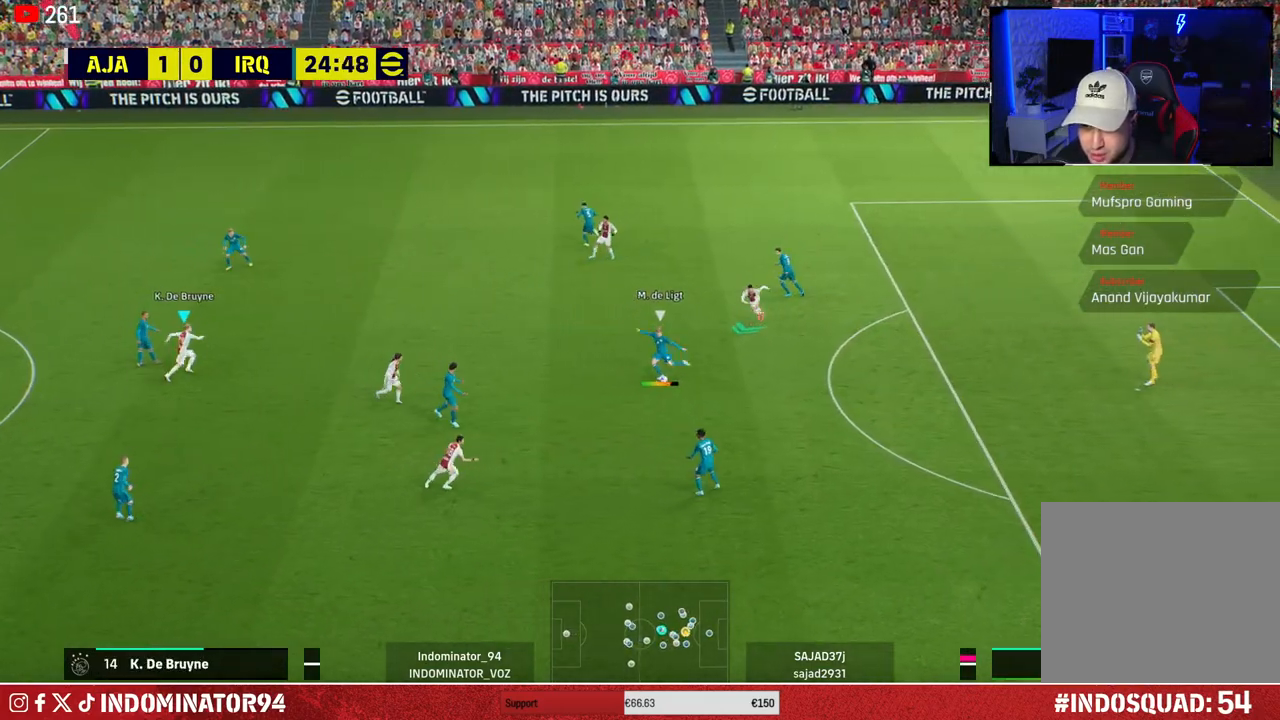
{"buttons": ["R1"], "left_stick": "up-left", "right_stick": "center", "events": [[67, "SQUARE", "up"], [100, "left_stick", "up-left"]]}
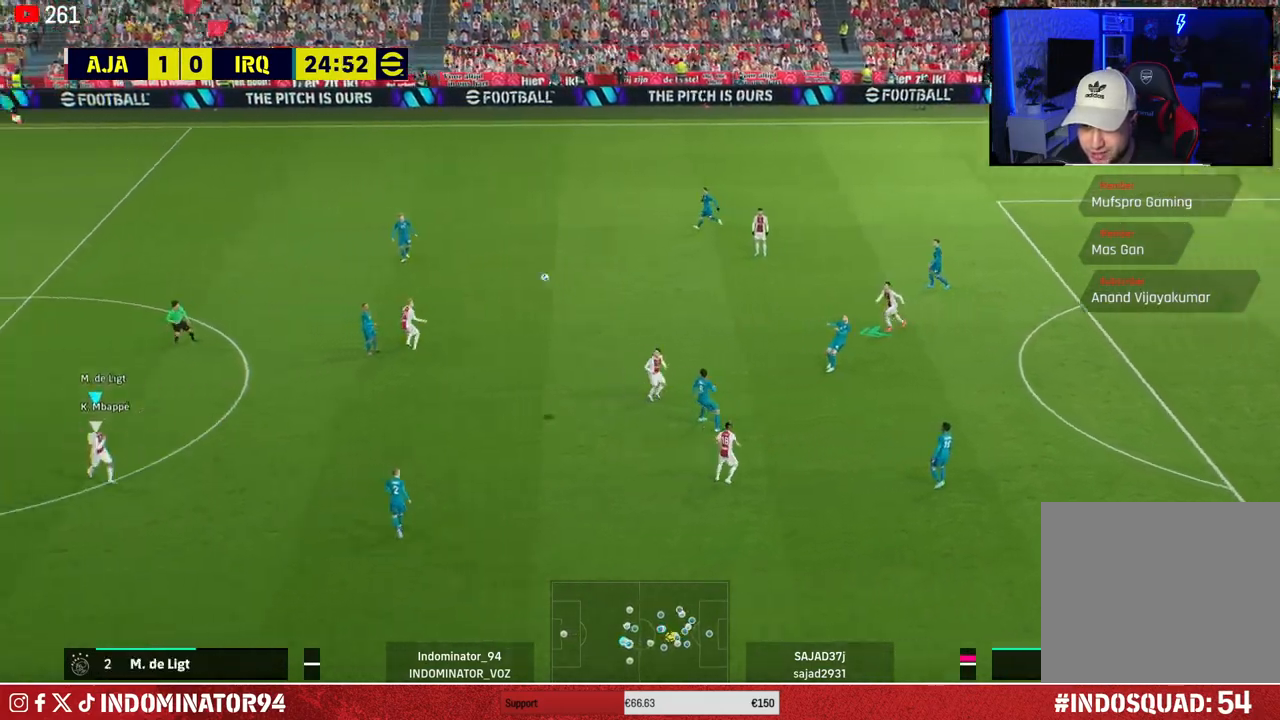
{"buttons": ["R1", "R2"], "left_stick": "up-right", "right_stick": "center", "events": [[233, "left_stick", "up-right"], [433, "R2", "down"]]}
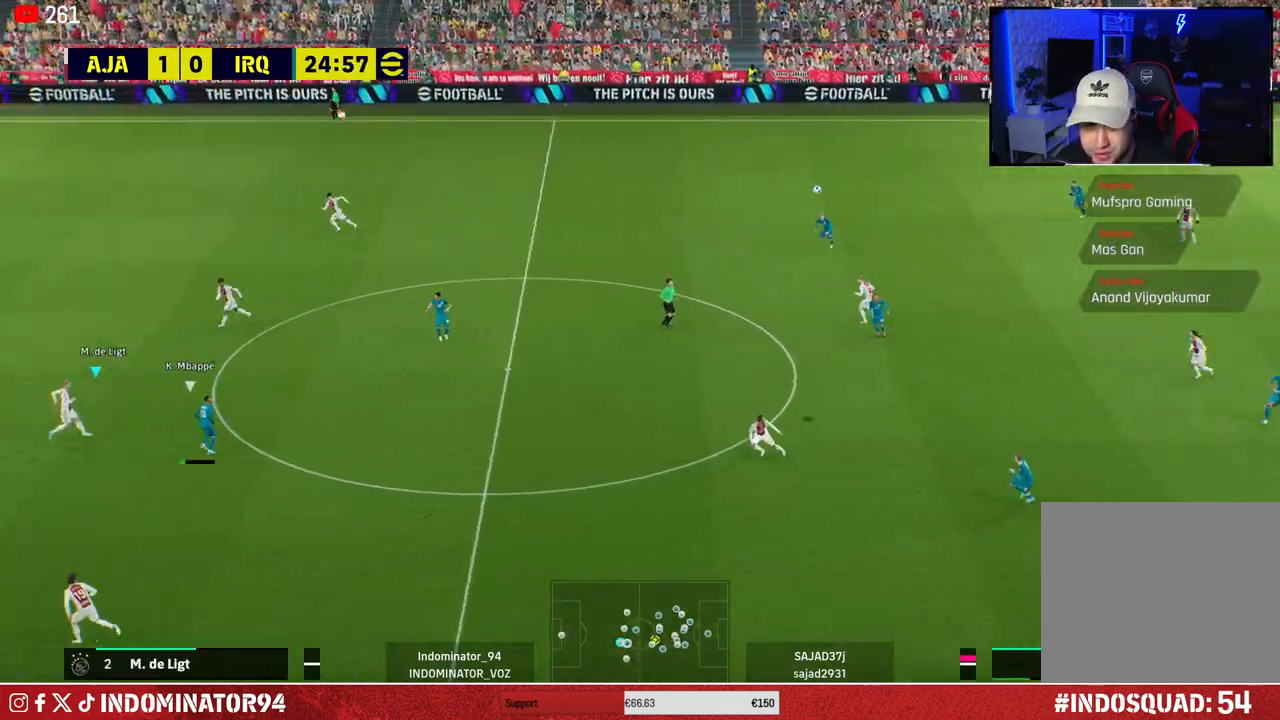
{"buttons": [], "left_stick": "right", "right_stick": "center", "events": [[33, "left_stick", "right"], [217, "R1", "up"], [233, "R2", "up"], [300, "CROSS", "down"], [450, "CROSS", "up"]]}
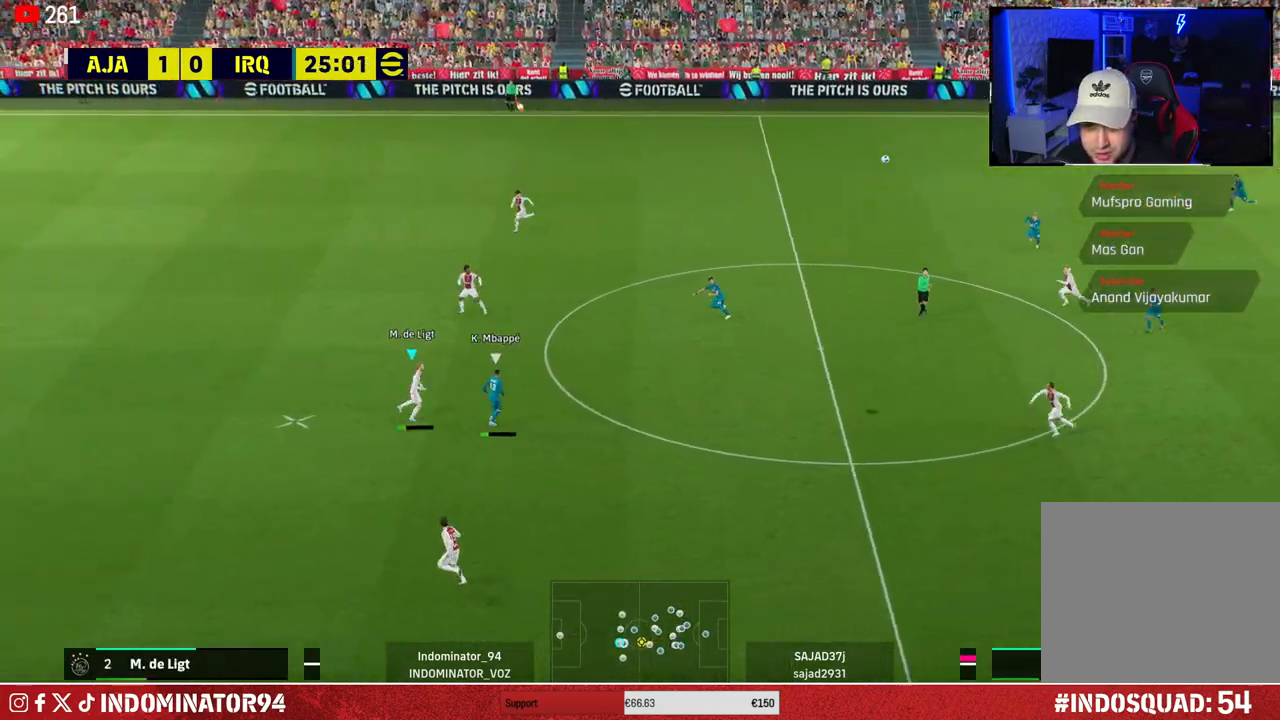
{"buttons": [], "left_stick": "right", "right_stick": "center", "events": []}
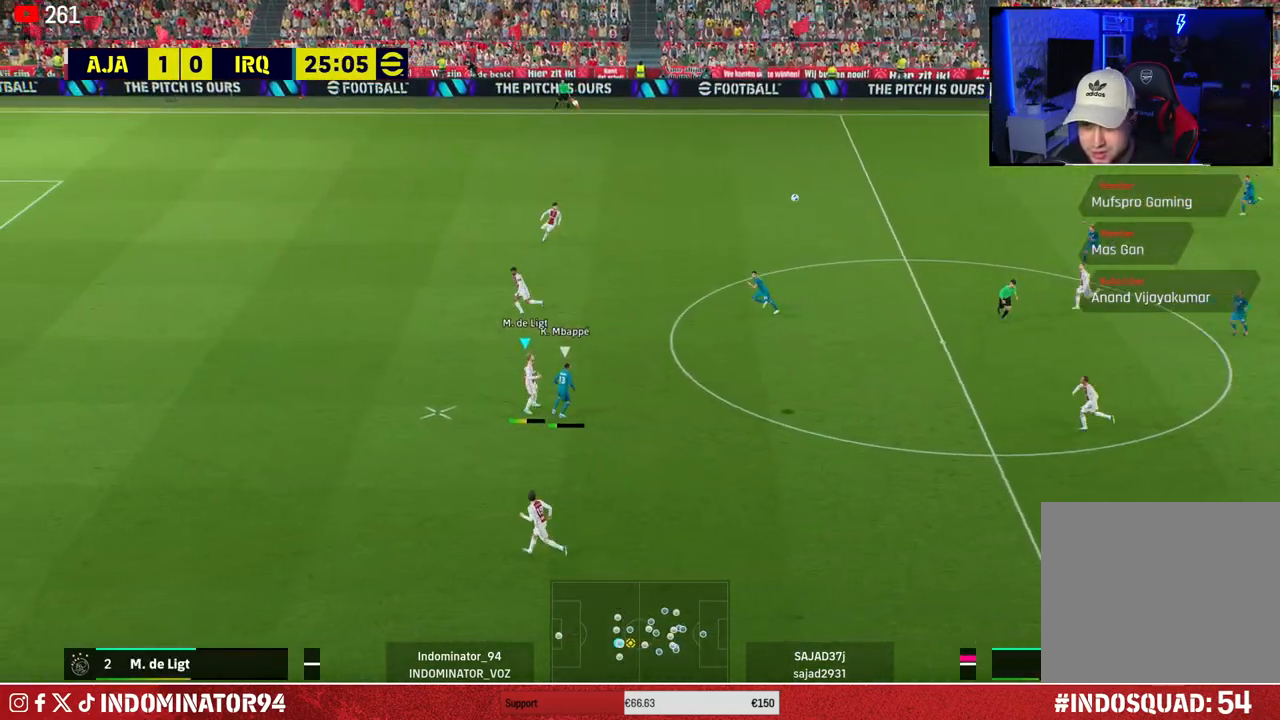
{"buttons": [], "left_stick": "right", "right_stick": "center", "events": []}
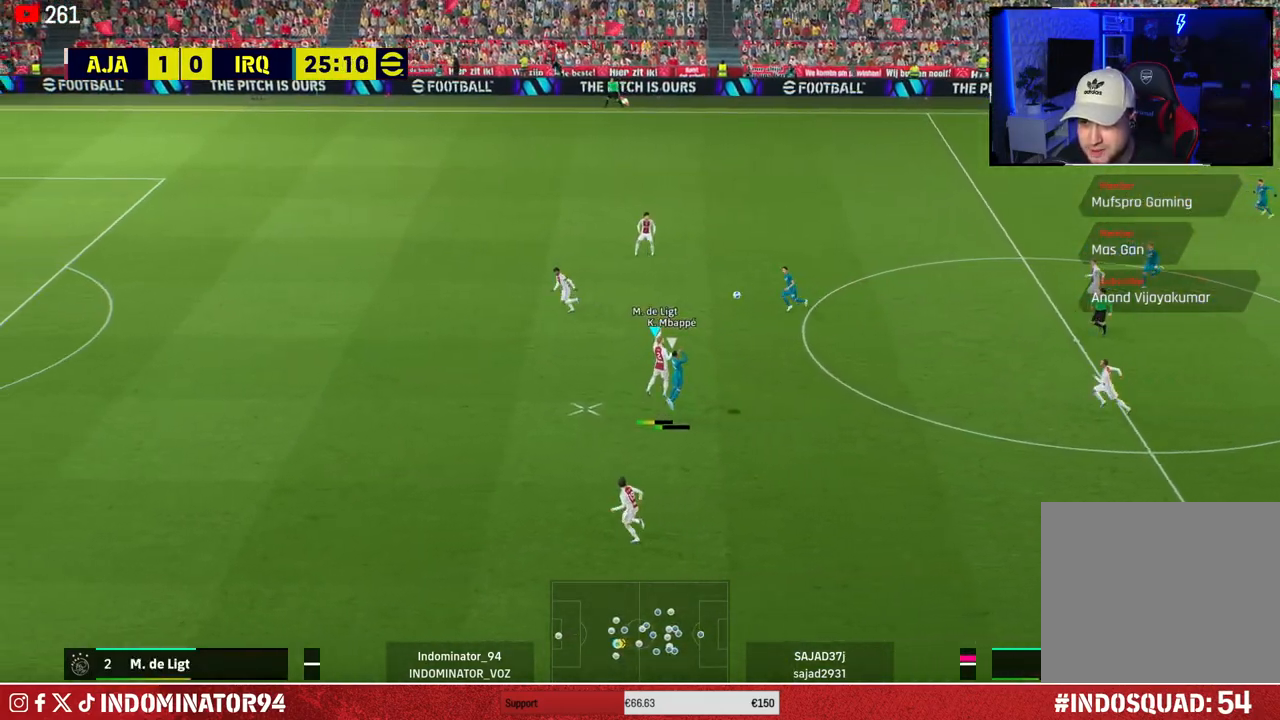
{"buttons": [], "left_stick": "up-left", "right_stick": "center", "events": [[117, "left_stick", "up-right"], [233, "left_stick", "up"], [367, "left_stick", "up-left"]]}
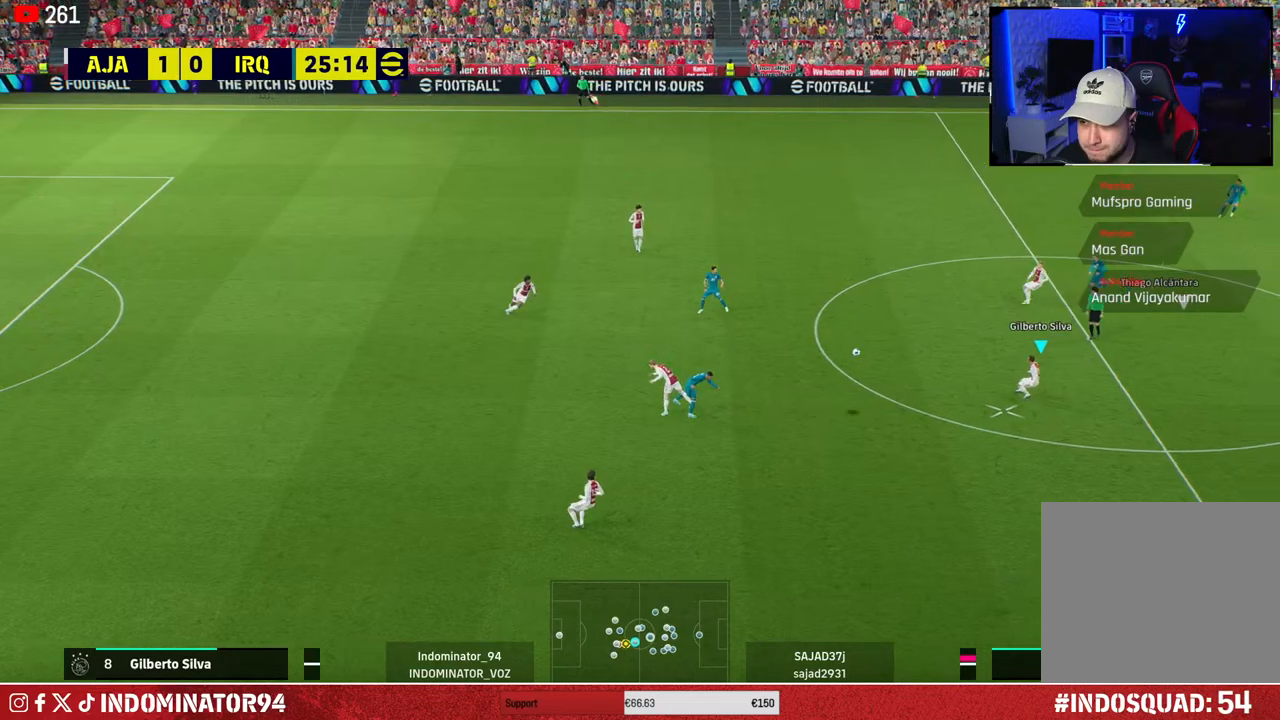
{"buttons": [], "left_stick": "down-right", "right_stick": "center", "events": [[267, "left_stick", "down-left"], [483, "left_stick", "down-right"]]}
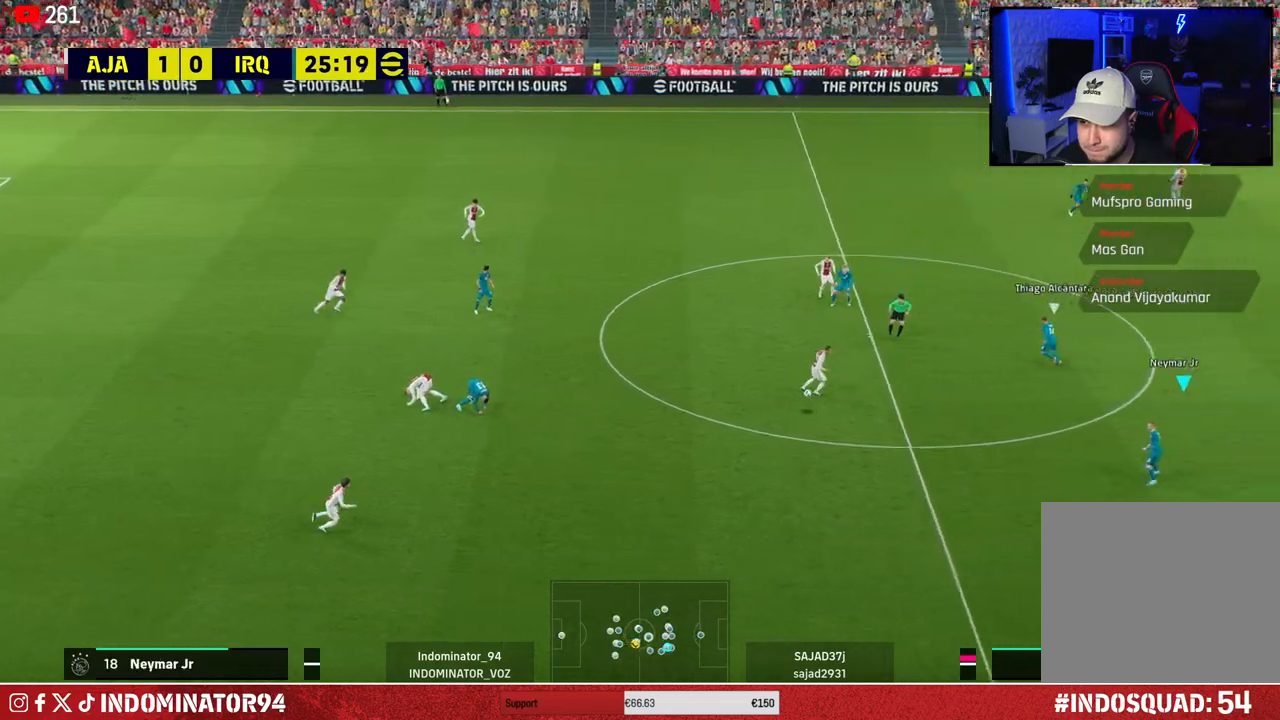
{"buttons": ["R1"], "left_stick": "left", "right_stick": "center", "events": [[50, "R1", "down"], [367, "left_stick", "down-left"], [450, "left_stick", "left"]]}
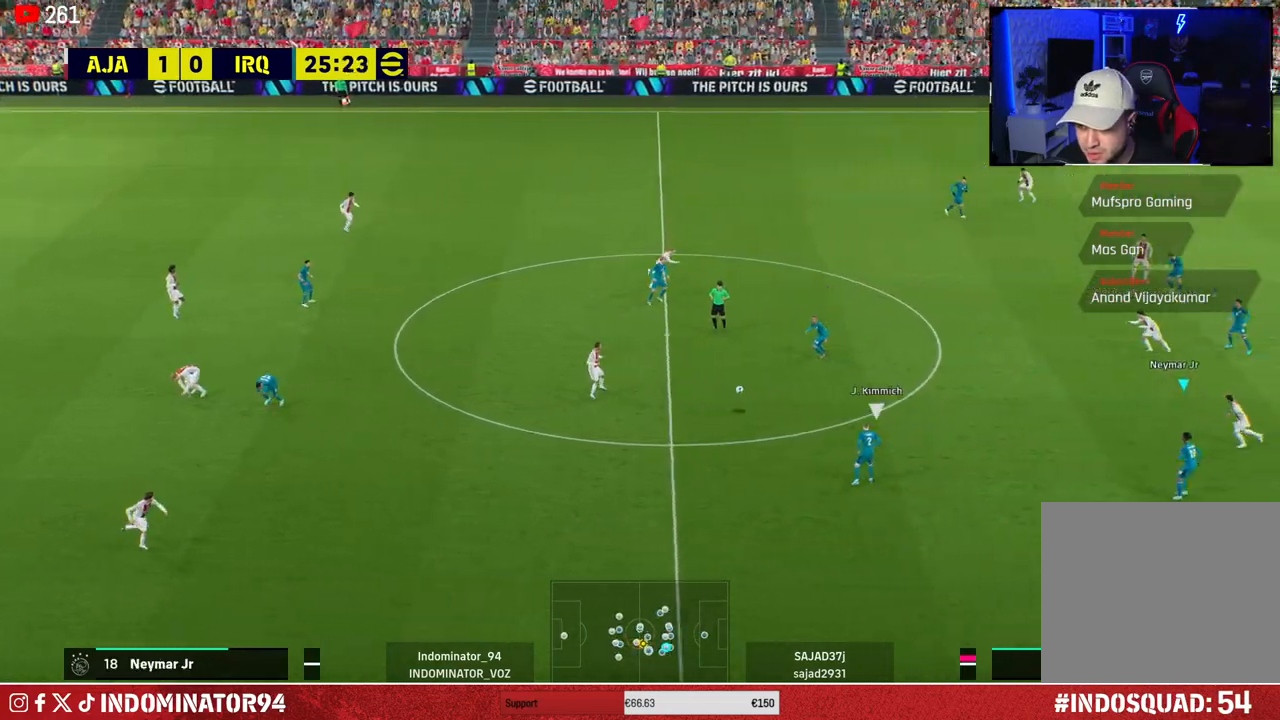
{"buttons": [], "left_stick": "up-right", "right_stick": "center", "events": [[17, "left_stick", "up-left"], [250, "R1", "up"], [367, "left_stick", "up"], [483, "left_stick", "up-right"]]}
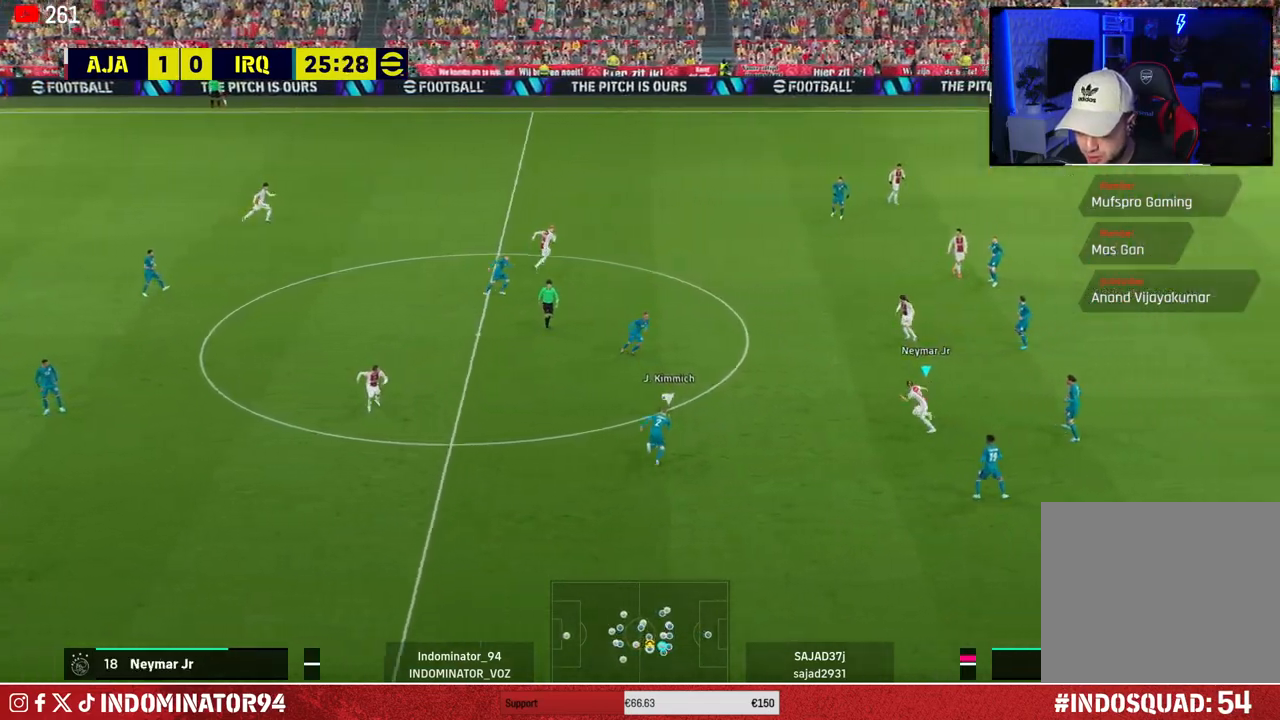
{"buttons": [], "left_stick": "up-right", "right_stick": "center", "events": [[33, "CROSS", "down"], [150, "CROSS", "up"]]}
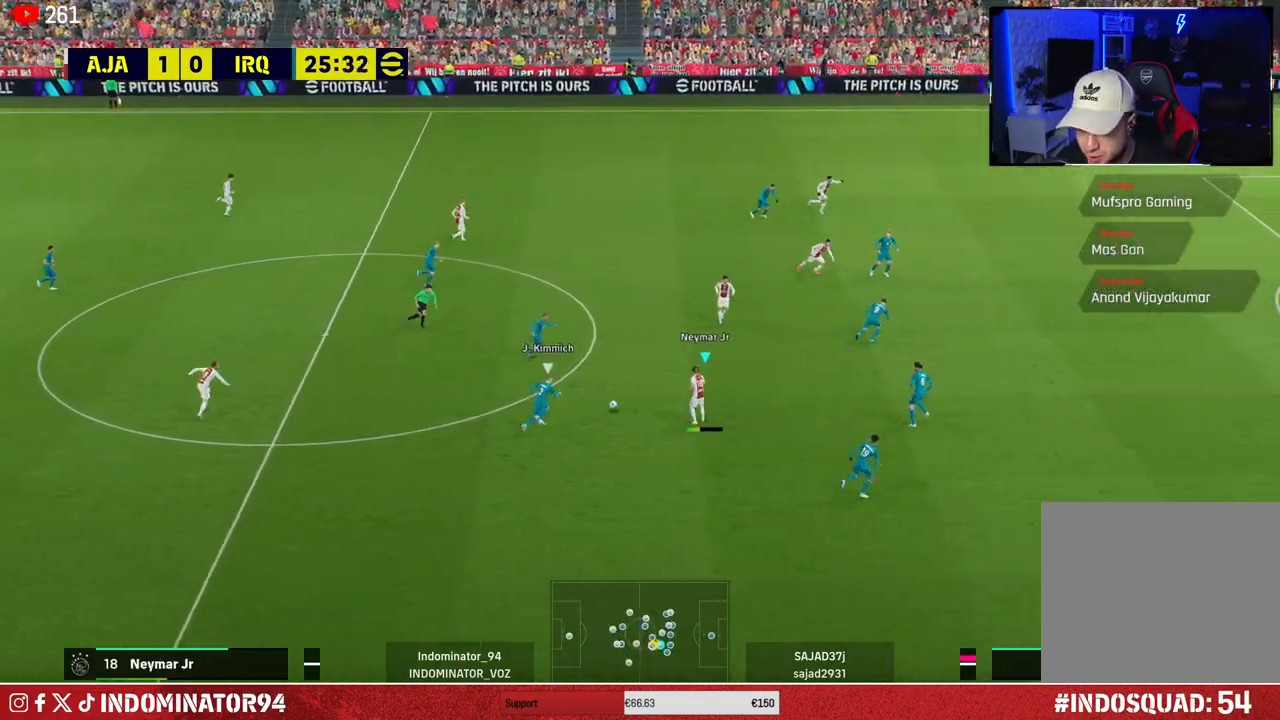
{"buttons": [], "left_stick": "up-right", "right_stick": "center", "events": []}